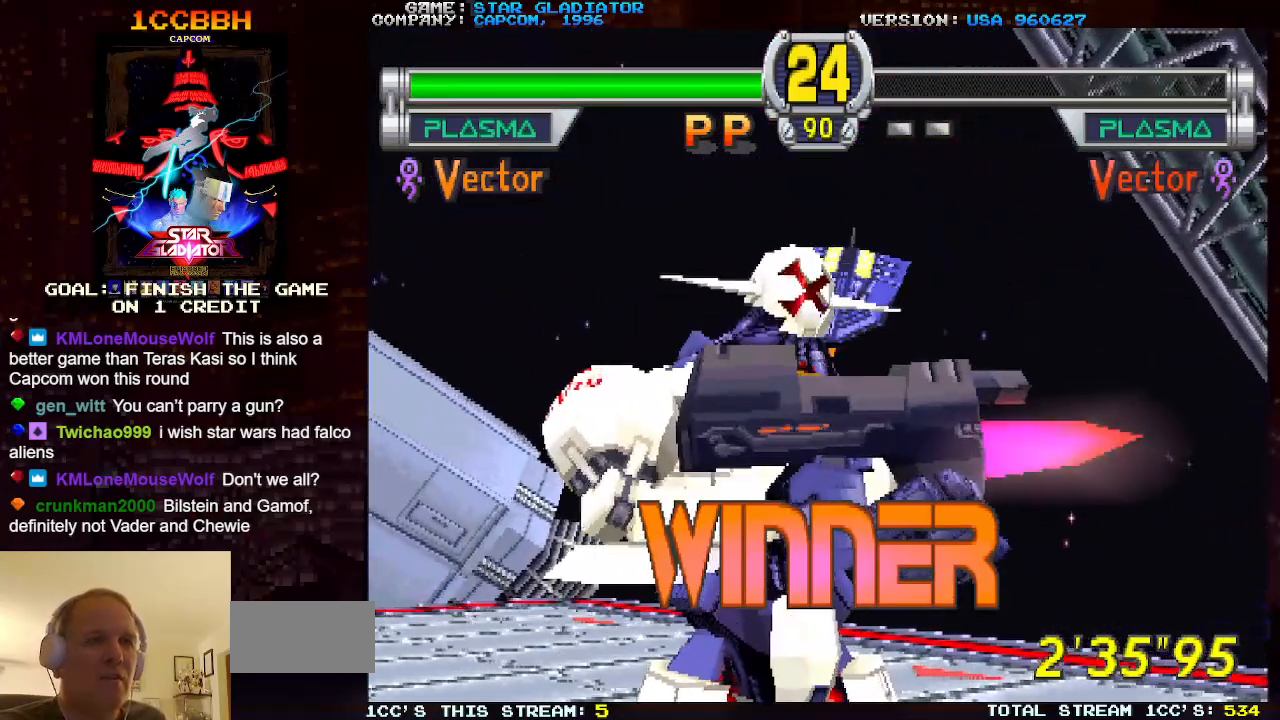
Gameplay with a controller (arcade stick); each line is a JSON object with the inputs held at the frame after it. "events" lists button and stick changes between this image and that frame as [ms after this image, input, new state], when the widget could be followed in between. Not read: L3 R3.
{"buttons": [], "left_stick": "center", "events": []}
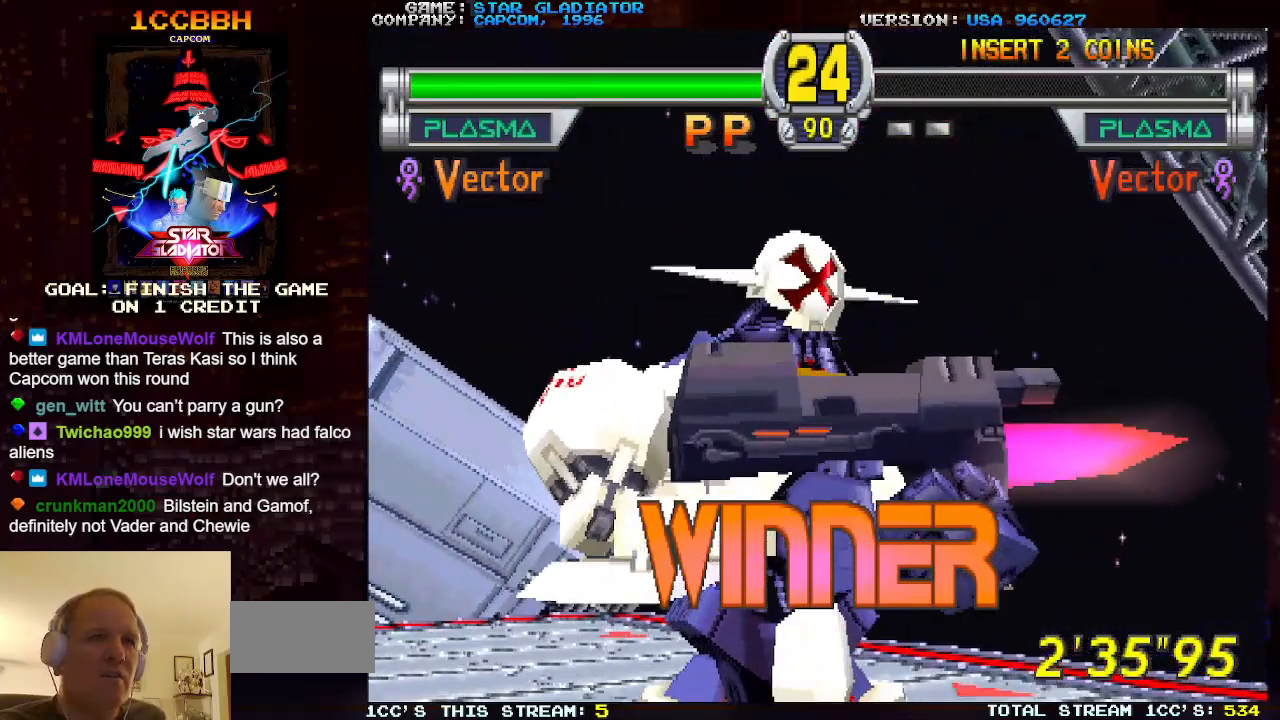
{"buttons": [], "left_stick": "center", "events": [[33, "START", "down"], [150, "START", "up"]]}
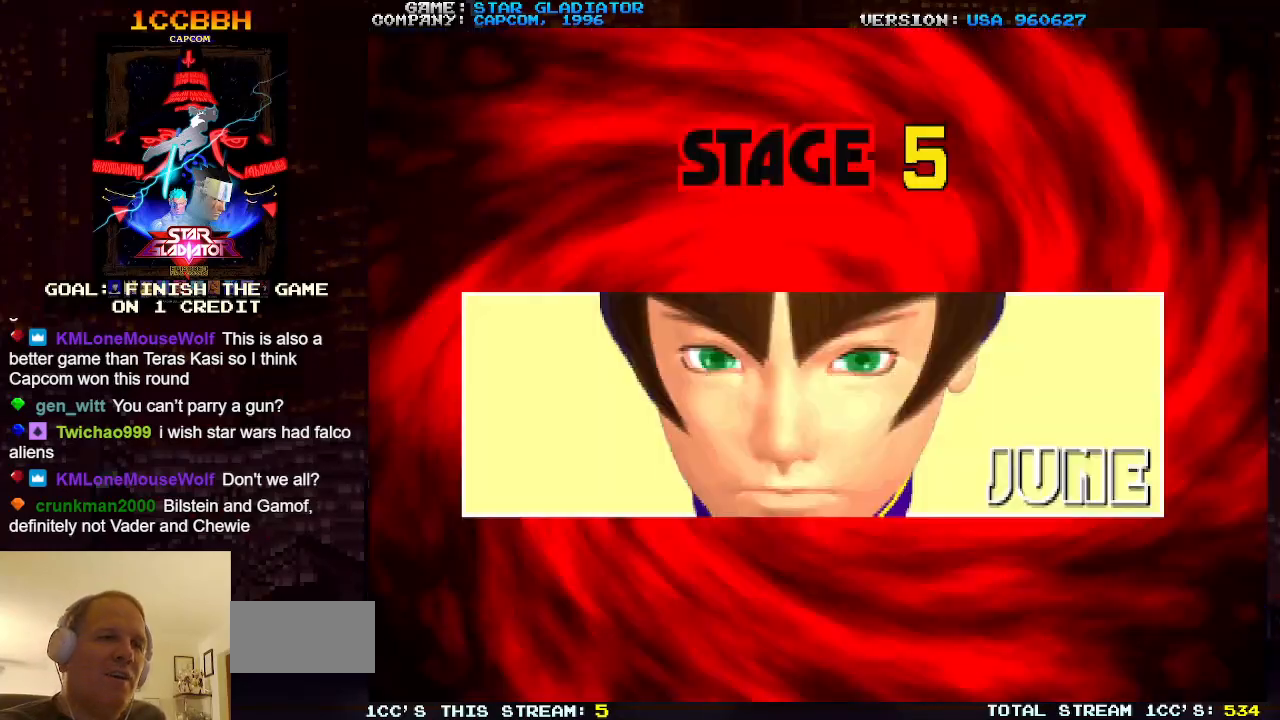
{"buttons": [], "left_stick": "center", "events": []}
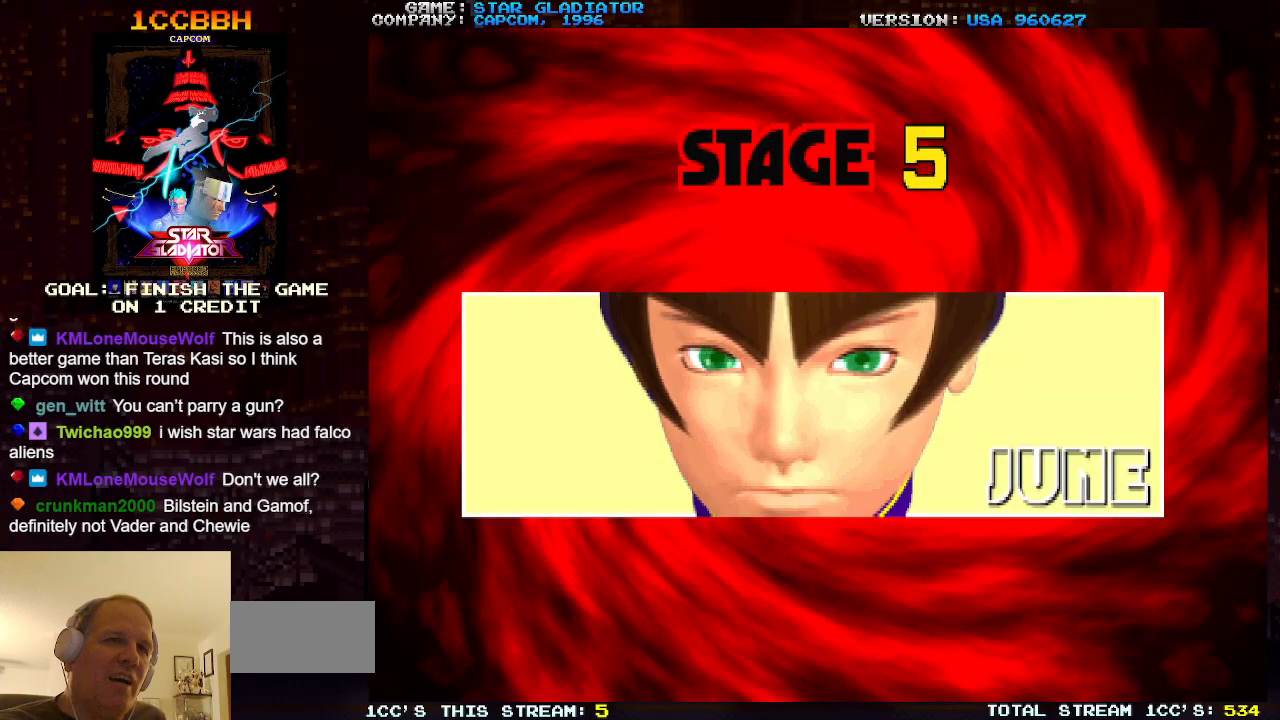
{"buttons": [], "left_stick": "center", "events": [[300, "left_stick", "right"], [383, "left_stick", "center"]]}
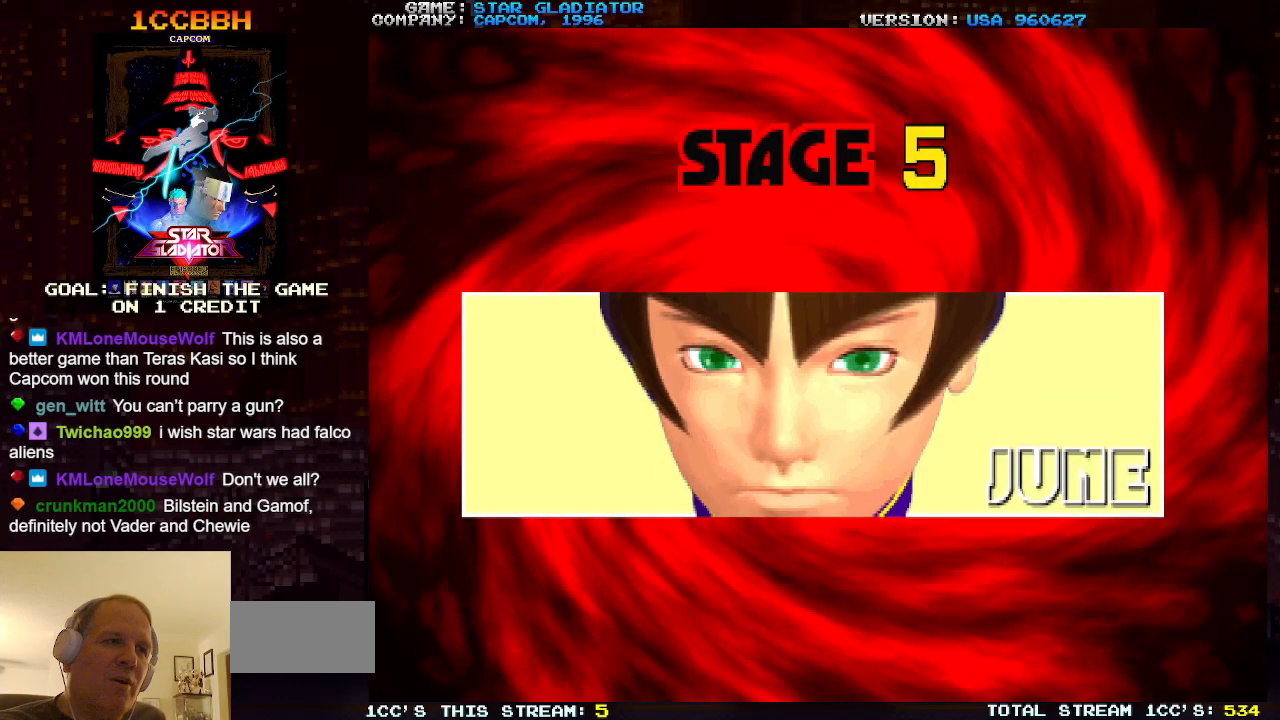
{"buttons": [], "left_stick": "right", "events": [[33, "left_stick", "right"]]}
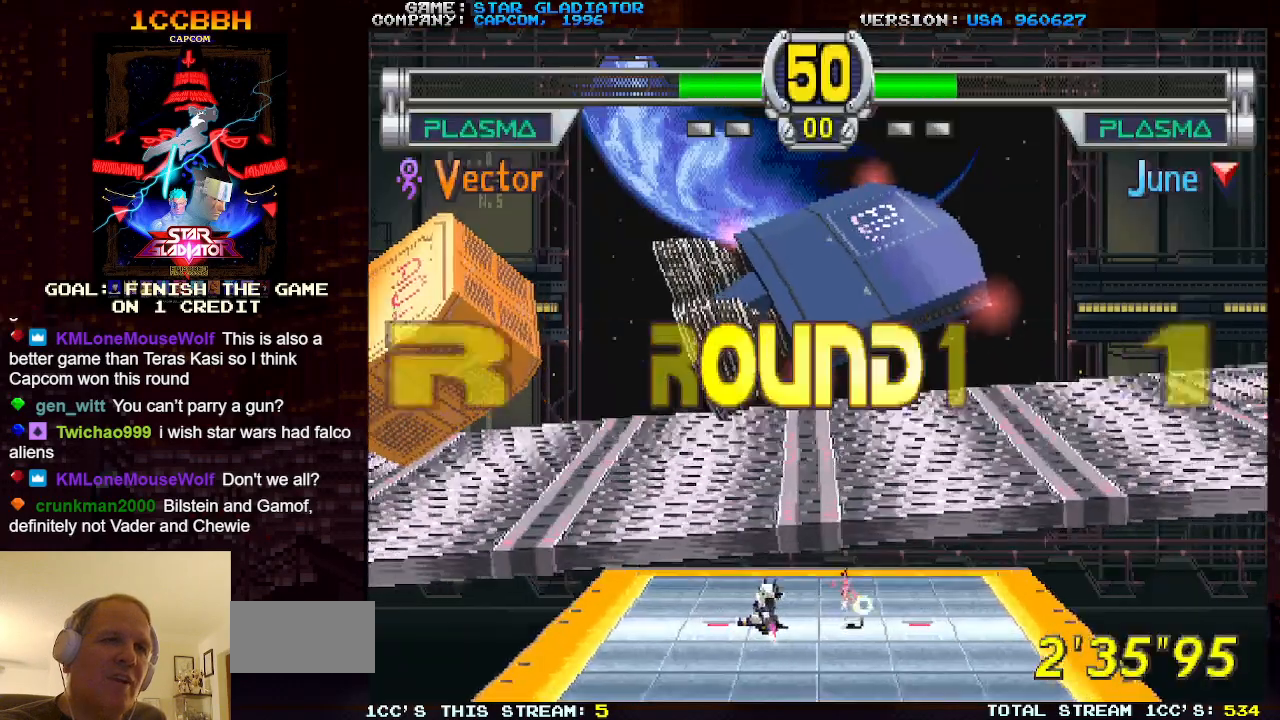
{"buttons": [], "left_stick": "right", "events": []}
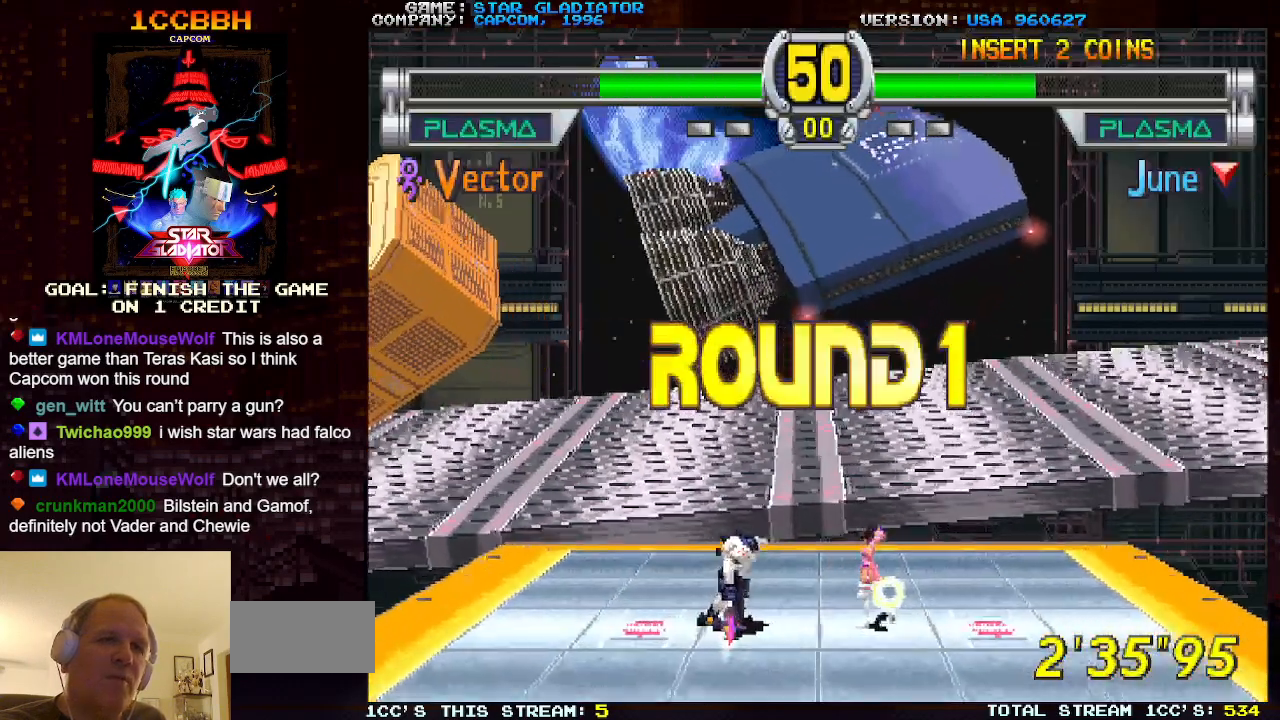
{"buttons": [], "left_stick": "center", "events": [[50, "left_stick", "center"]]}
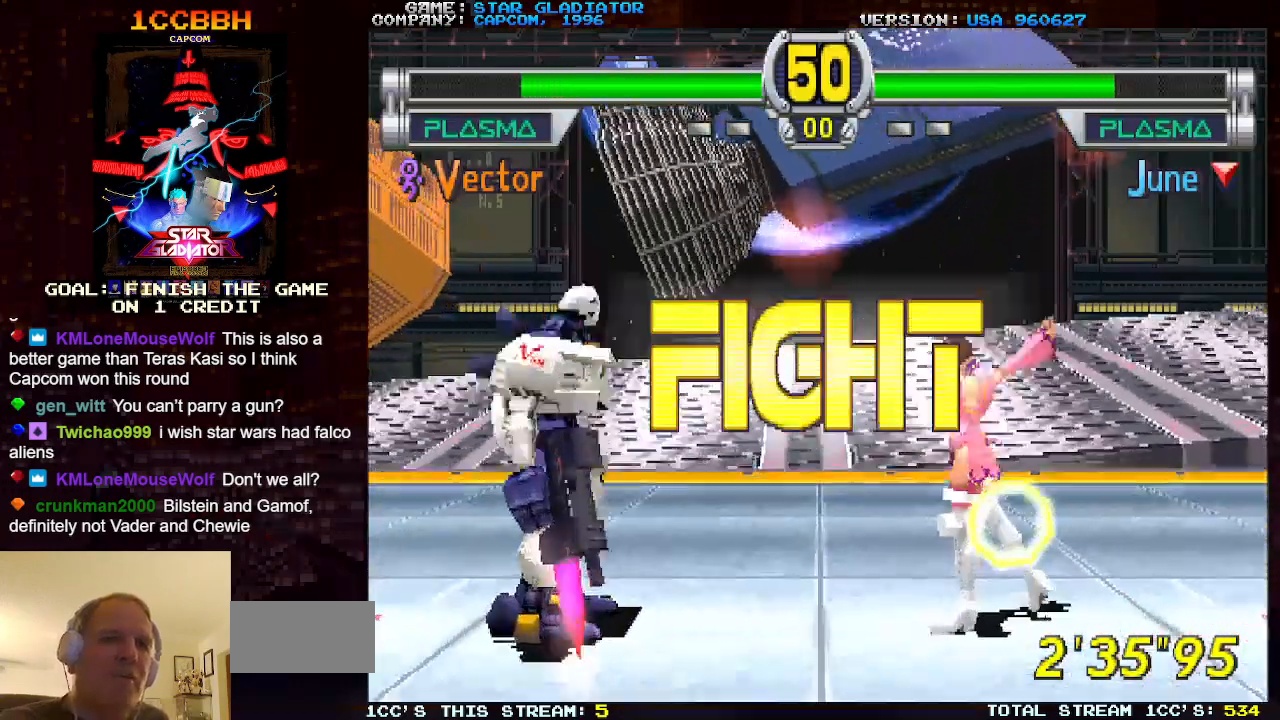
{"buttons": [], "left_stick": "left", "events": [[500, "left_stick", "left"]]}
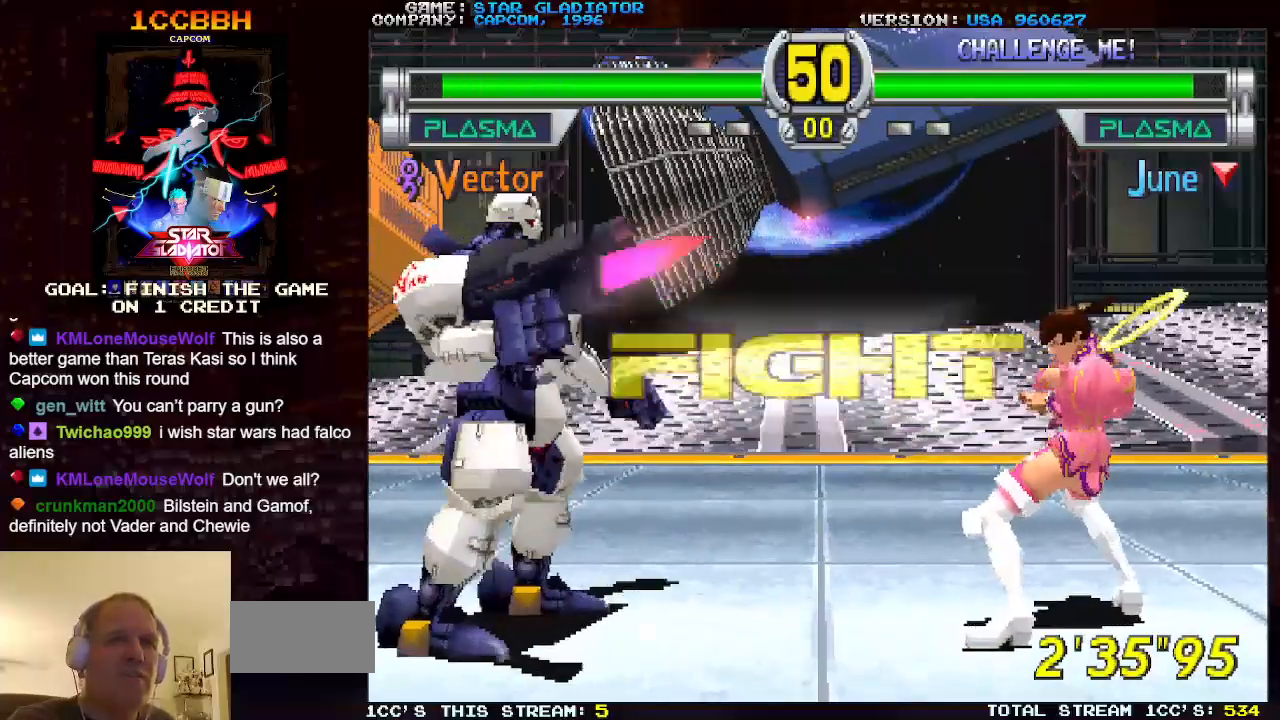
{"buttons": [], "left_stick": "left", "events": [[67, "left_stick", "center"], [167, "left_stick", "left"], [233, "left_stick", "center"], [350, "left_stick", "left"], [433, "left_stick", "center"], [500, "left_stick", "left"]]}
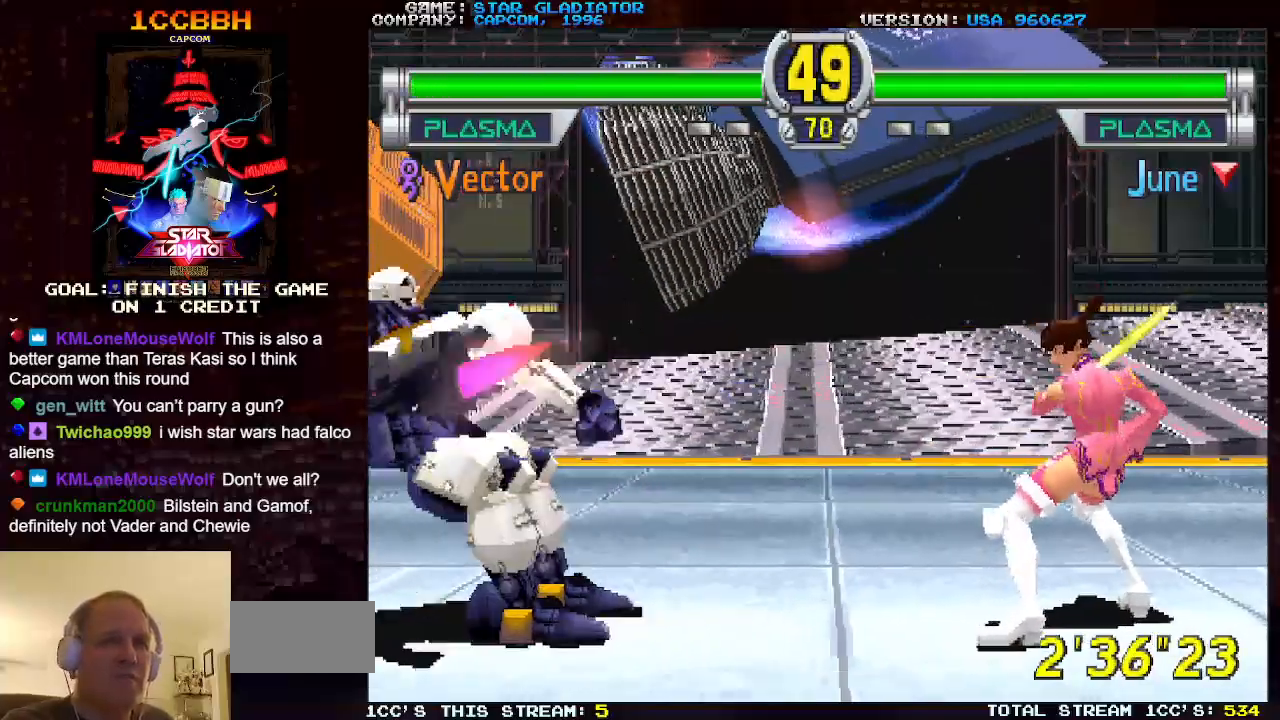
{"buttons": [], "left_stick": "down-right", "events": [[100, "left_stick", "center"], [167, "left_stick", "left"], [317, "left_stick", "center"], [400, "left_stick", "down-right"], [417, "SQUARE", "down"], [450, "SQUARE", "up"]]}
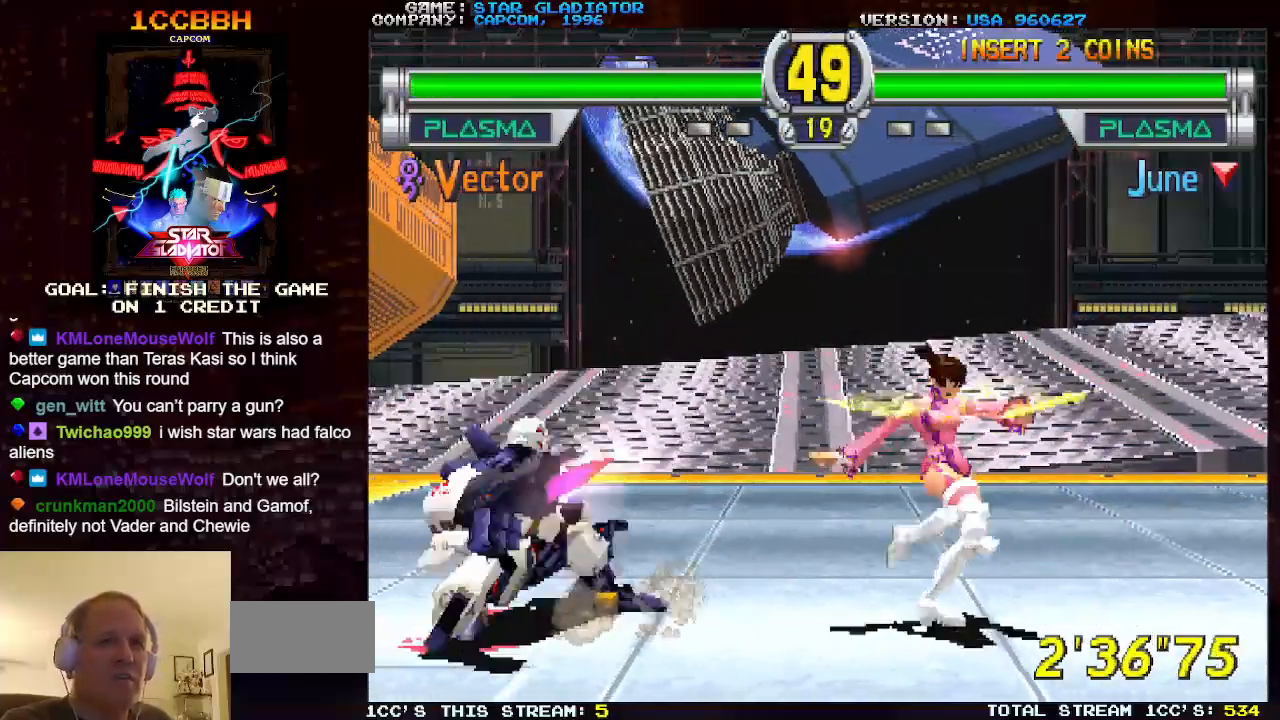
{"buttons": [], "left_stick": "down-right", "events": [[67, "SQUARE", "down"], [167, "SQUARE", "up"], [267, "SQUARE", "down"], [367, "SQUARE", "up"]]}
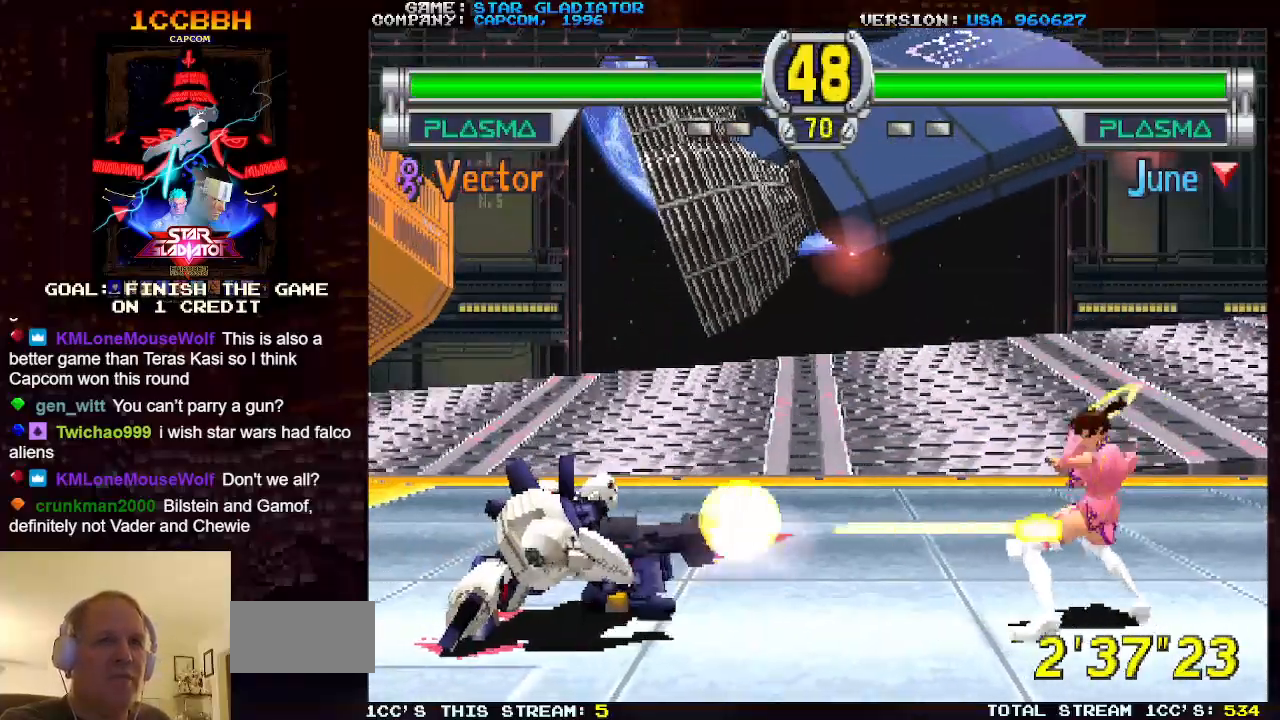
{"buttons": [], "left_stick": "center", "events": [[100, "left_stick", "center"]]}
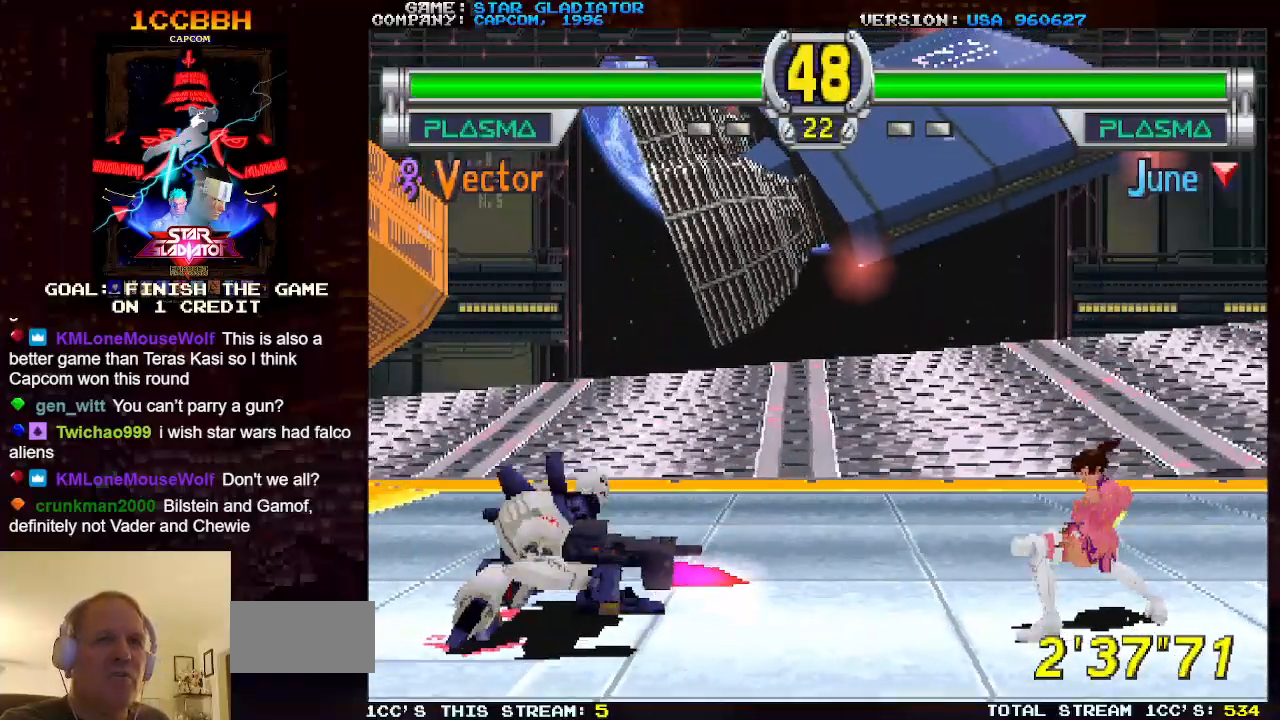
{"buttons": [], "left_stick": "right", "events": [[483, "left_stick", "right"]]}
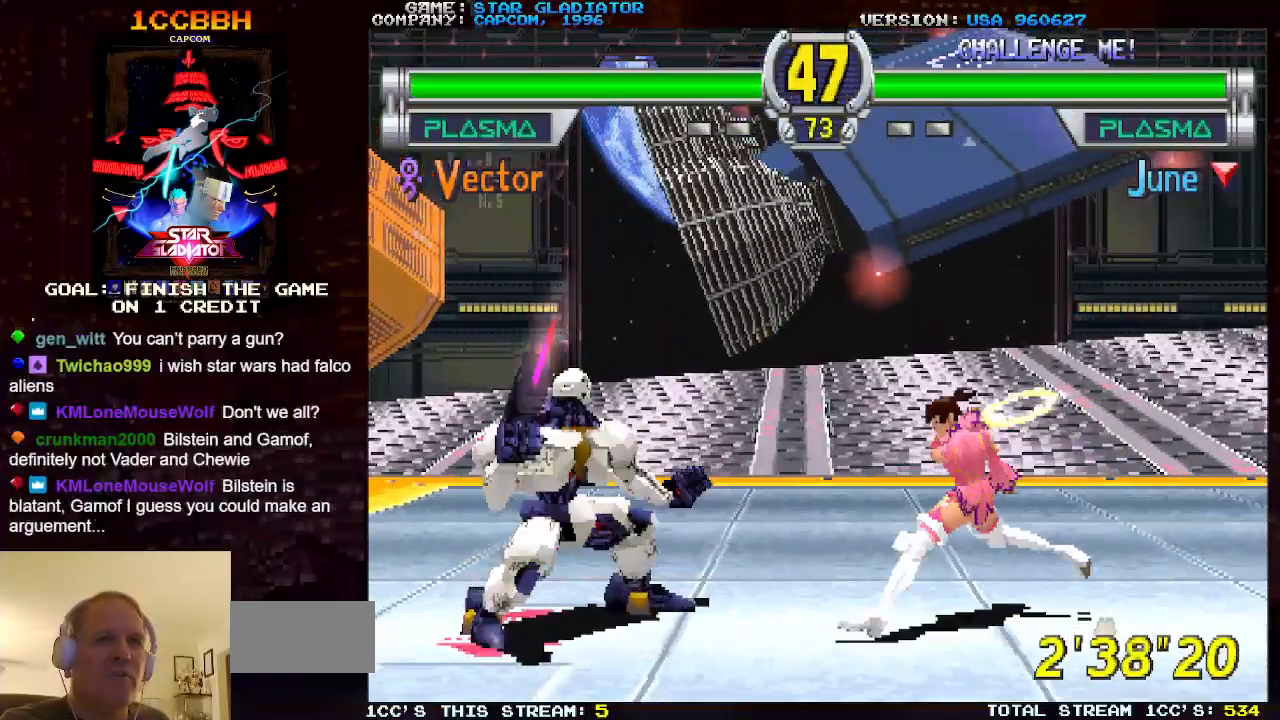
{"buttons": ["SQUARE"], "left_stick": "down-right", "events": [[17, "SQUARE", "down"], [33, "left_stick", "down-right"], [50, "SQUARE", "up"], [133, "SQUARE", "down"], [217, "SQUARE", "up"], [283, "SQUARE", "down"], [383, "SQUARE", "up"], [450, "SQUARE", "down"]]}
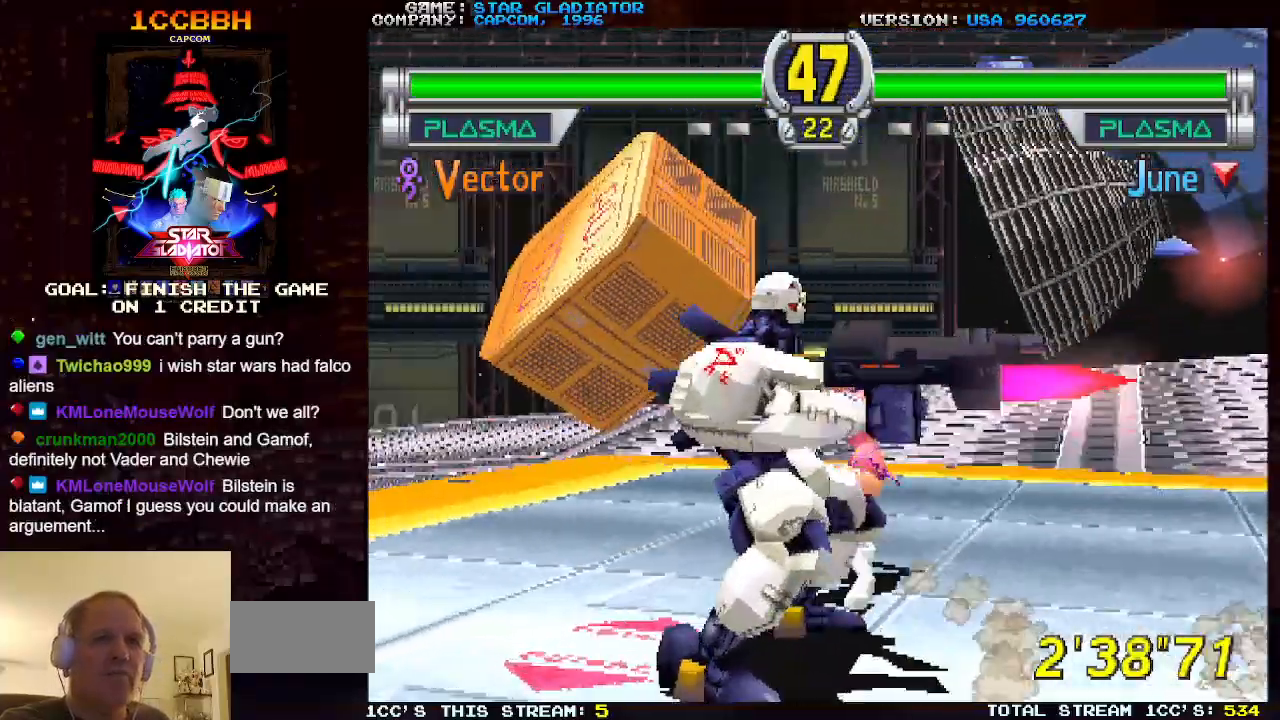
{"buttons": [], "left_stick": "center", "events": [[100, "SQUARE", "up"], [300, "left_stick", "center"]]}
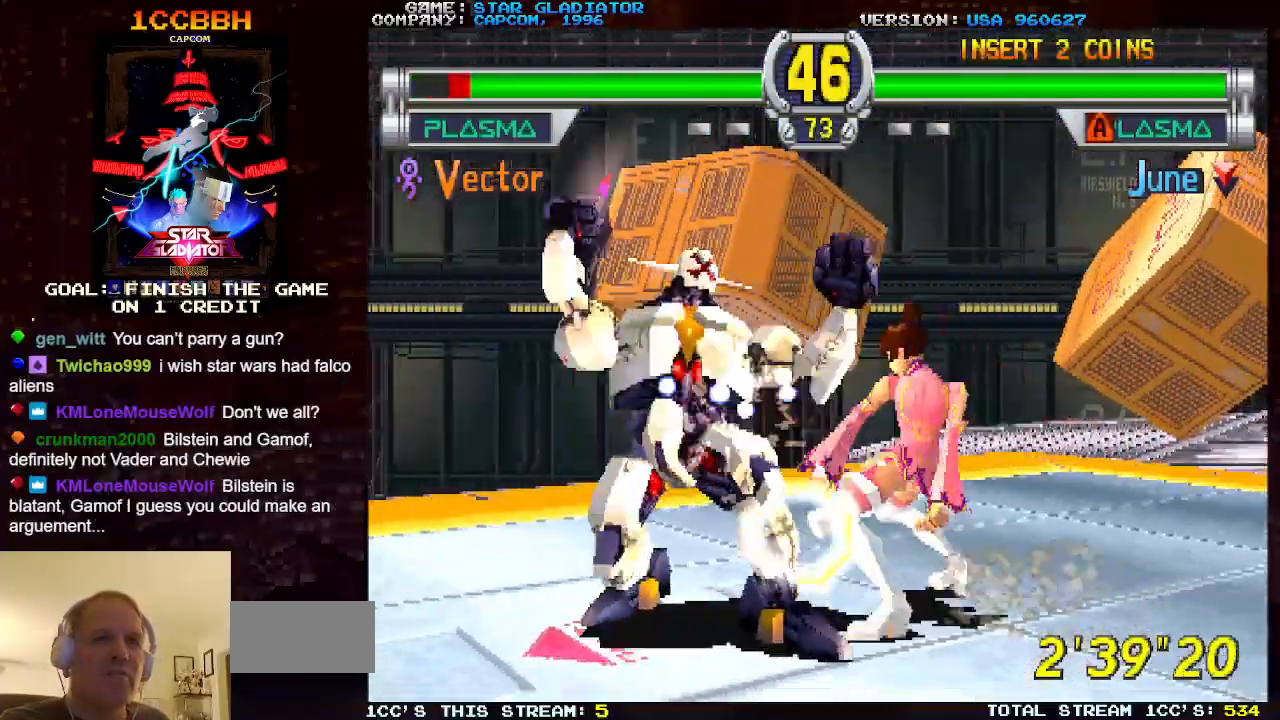
{"buttons": ["CROSS"], "left_stick": "center", "events": [[117, "left_stick", "left"], [300, "CROSS", "down"], [417, "left_stick", "center"]]}
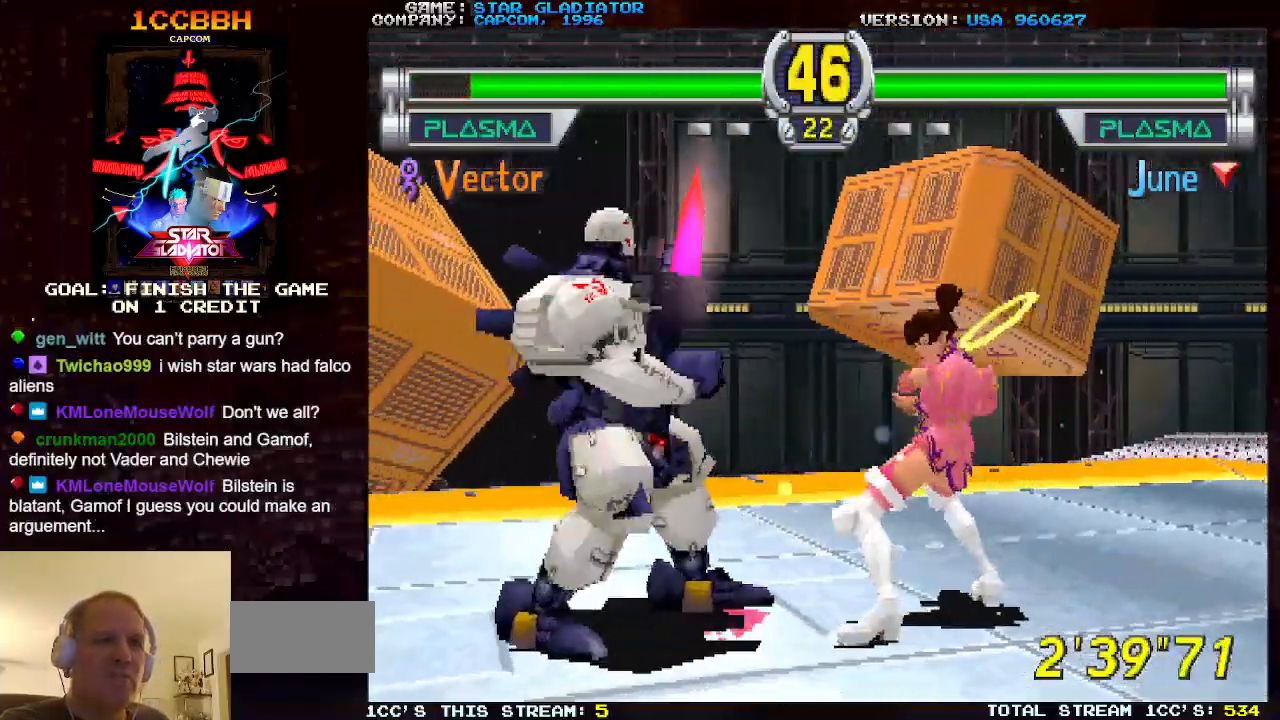
{"buttons": [], "left_stick": "center", "events": [[367, "CROSS", "up"], [383, "TRIANGLE", "down"], [467, "TRIANGLE", "up"]]}
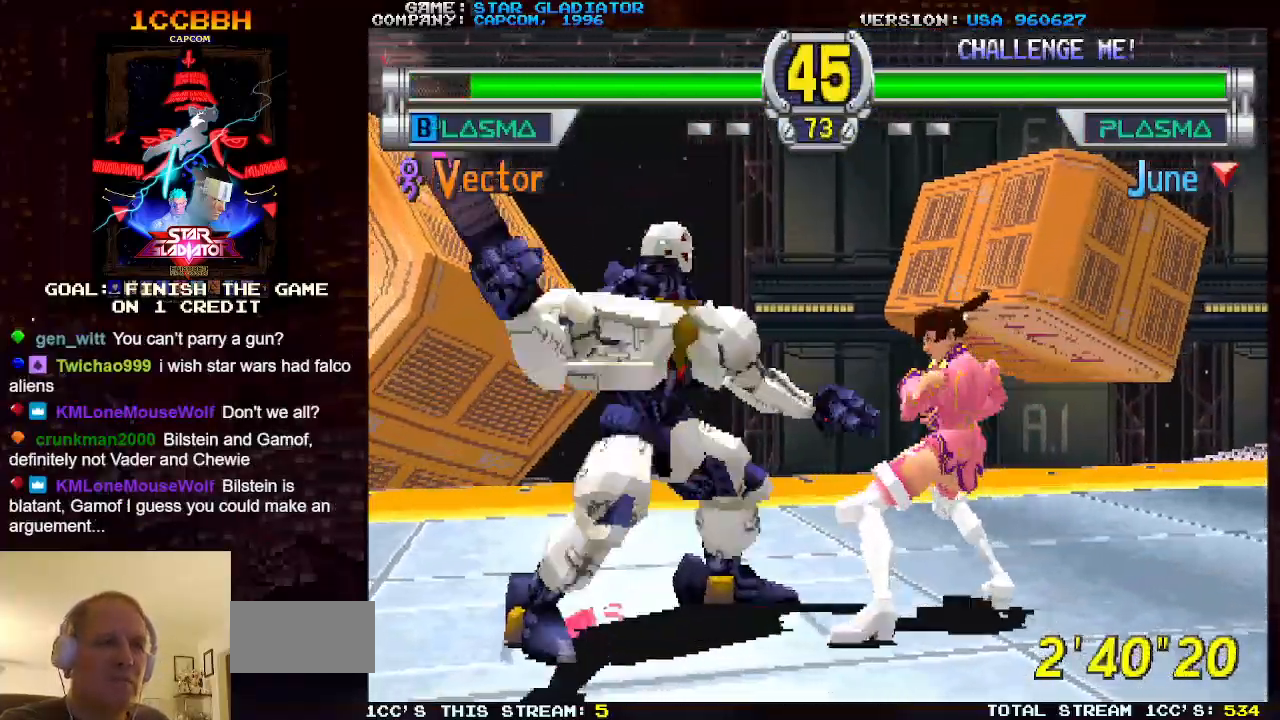
{"buttons": [], "left_stick": "center", "events": [[17, "TRIANGLE", "down"], [117, "TRIANGLE", "up"], [183, "TRIANGLE", "down"], [267, "TRIANGLE", "up"], [350, "TRIANGLE", "down"], [433, "TRIANGLE", "up"]]}
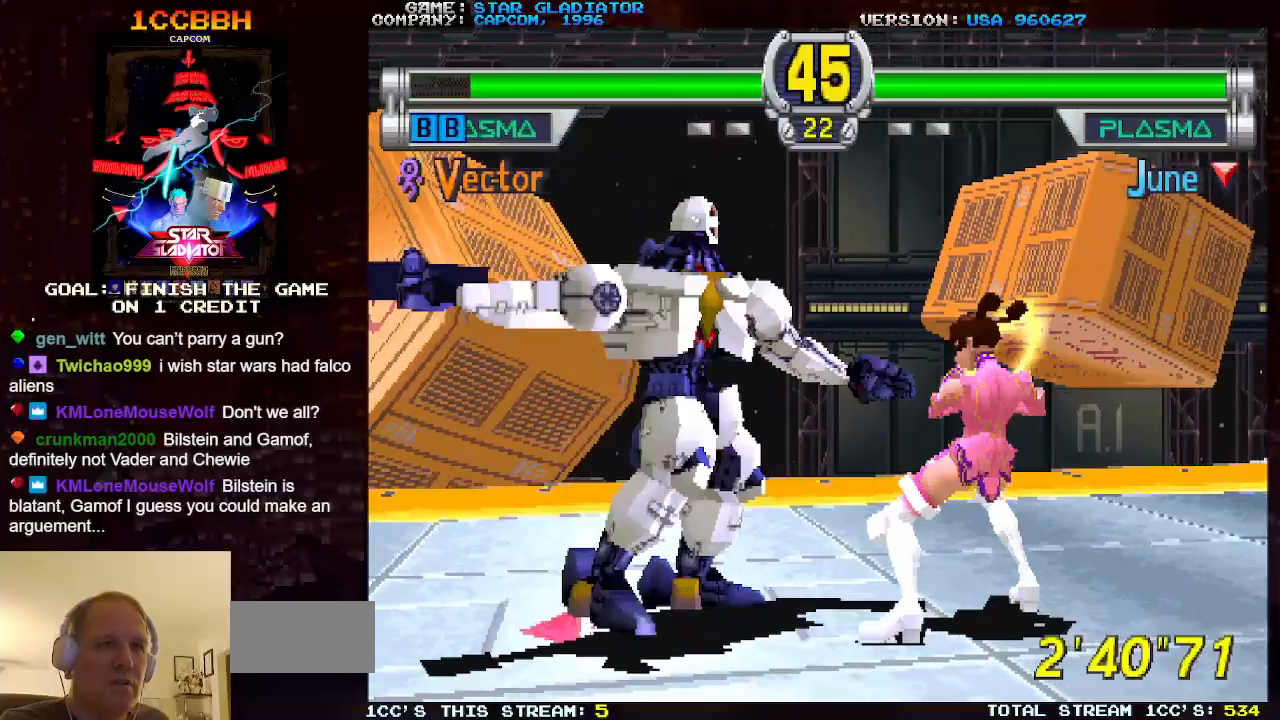
{"buttons": [], "left_stick": "left", "events": [[50, "TRIANGLE", "down"], [150, "TRIANGLE", "up"], [217, "TRIANGLE", "down"], [317, "TRIANGLE", "up"], [417, "TRIANGLE", "down"], [417, "left_stick", "left"], [500, "TRIANGLE", "up"]]}
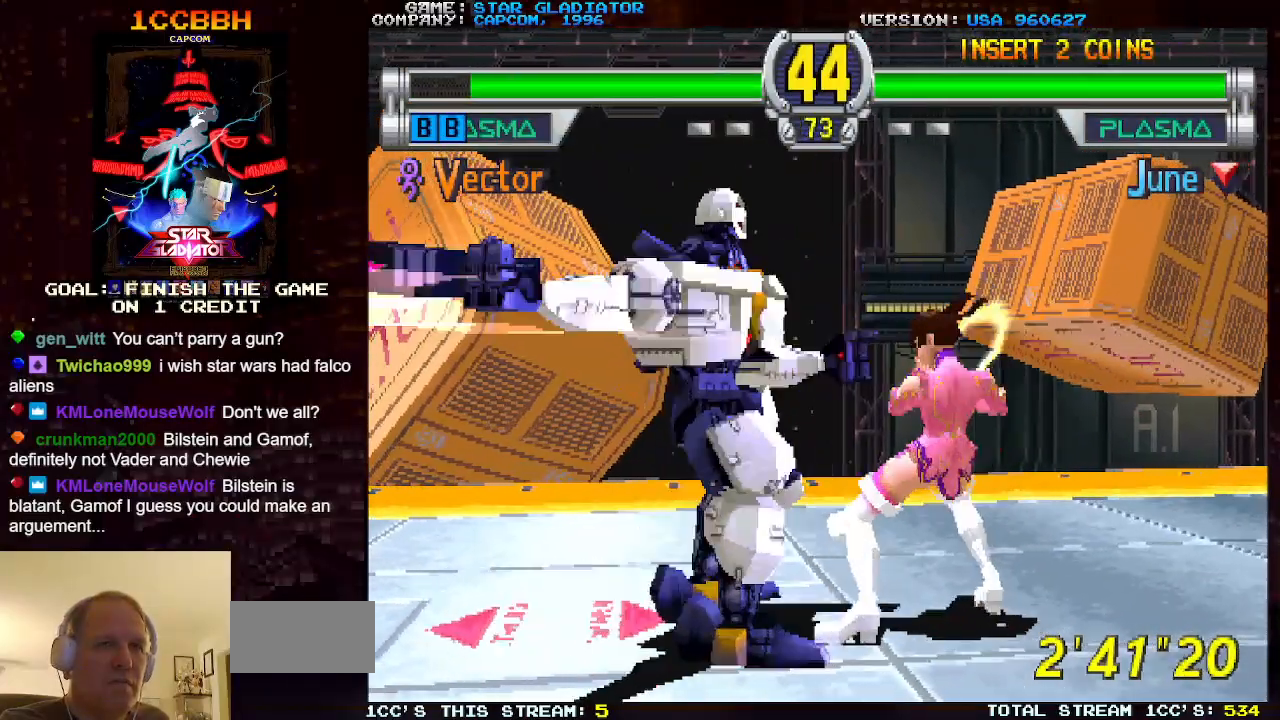
{"buttons": [], "left_stick": "left", "events": [[100, "TRIANGLE", "down"], [200, "TRIANGLE", "up"], [317, "TRIANGLE", "down"], [400, "TRIANGLE", "up"], [400, "left_stick", "center"], [483, "left_stick", "left"]]}
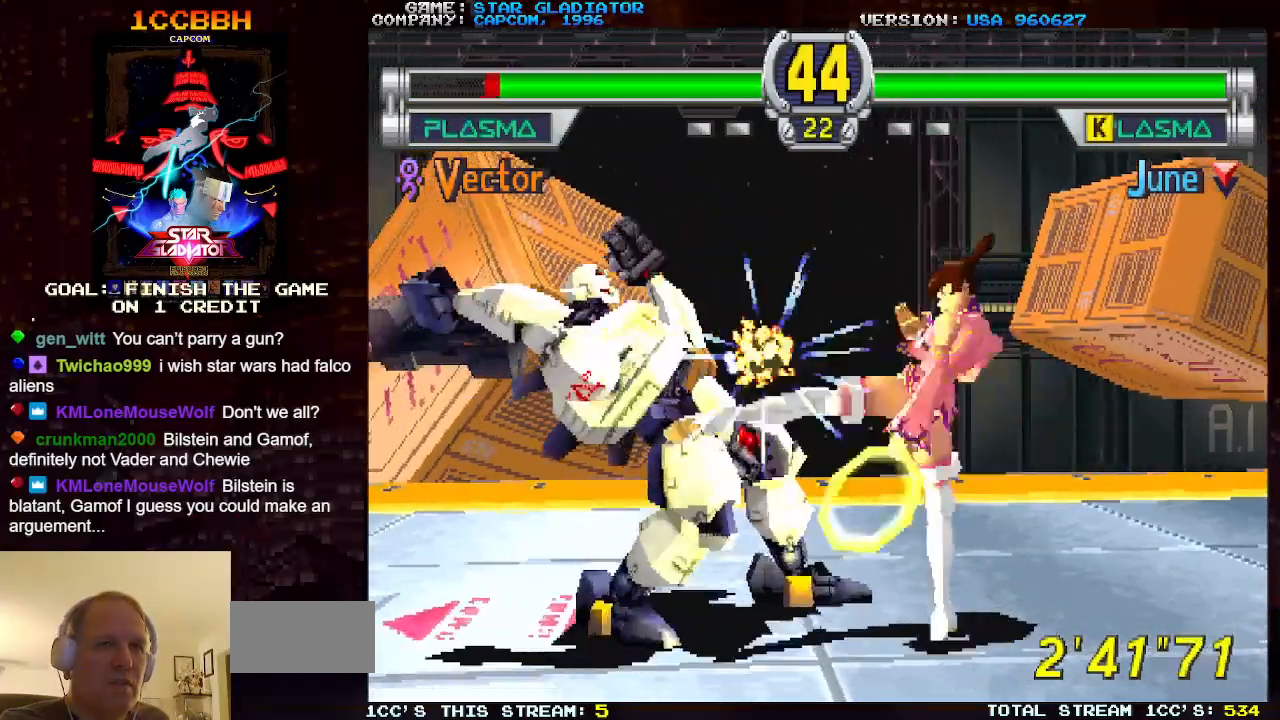
{"buttons": [], "left_stick": "left", "events": [[50, "left_stick", "center"], [150, "left_stick", "left"], [217, "left_stick", "center"], [300, "left_stick", "left"], [383, "left_stick", "center"], [450, "left_stick", "left"]]}
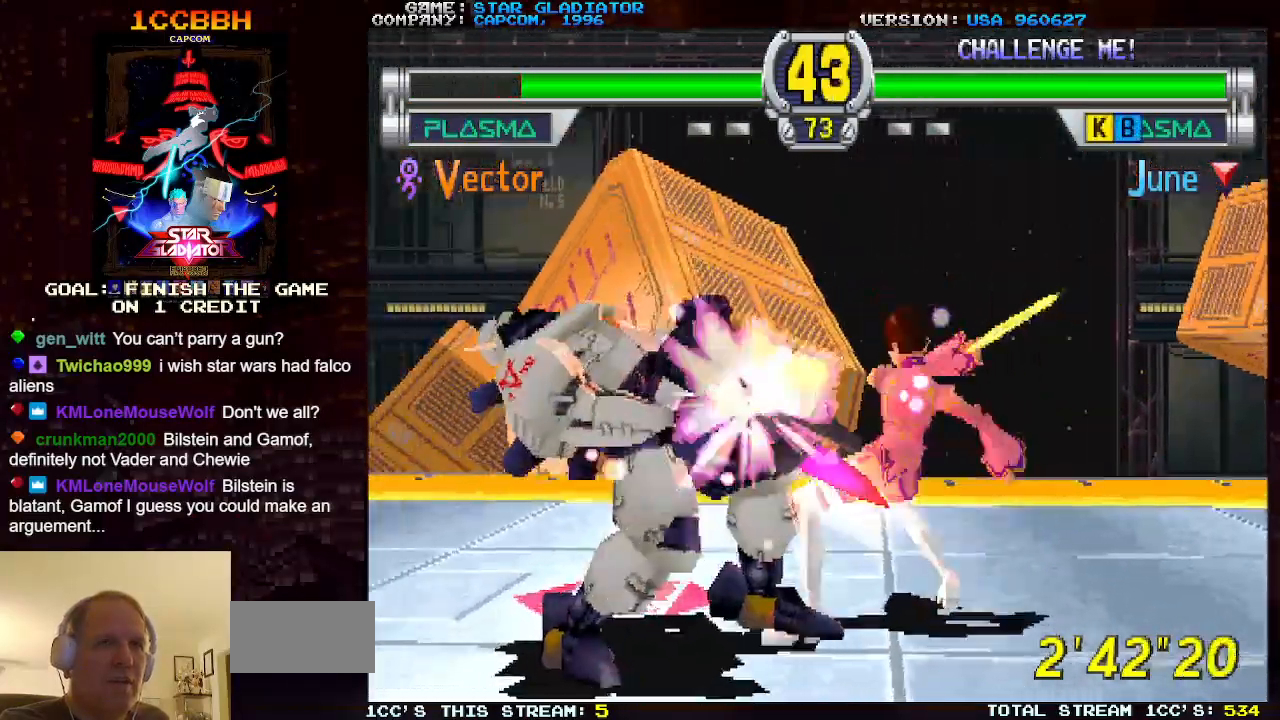
{"buttons": ["CROSS"], "left_stick": "left", "events": [[300, "CROSS", "down"]]}
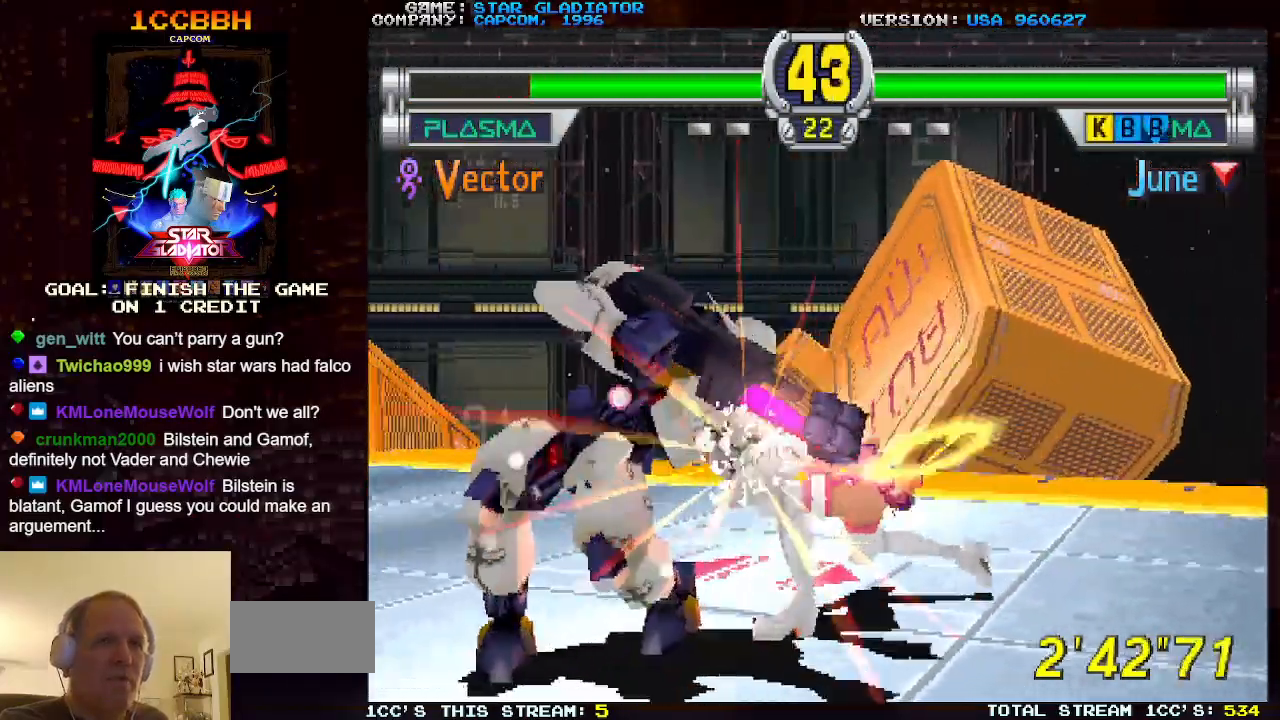
{"buttons": ["CROSS"], "left_stick": "center", "events": [[33, "left_stick", "center"]]}
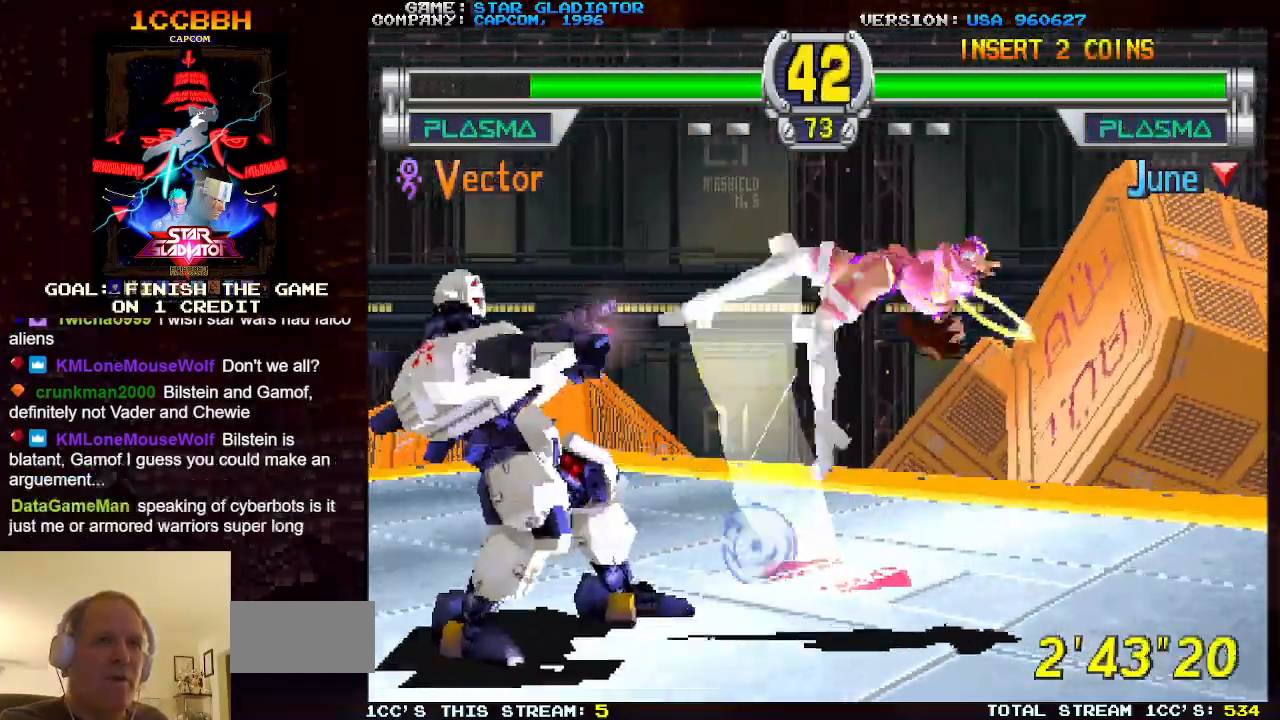
{"buttons": ["SQUARE"], "left_stick": "center", "events": [[367, "CROSS", "up"], [433, "SQUARE", "down"]]}
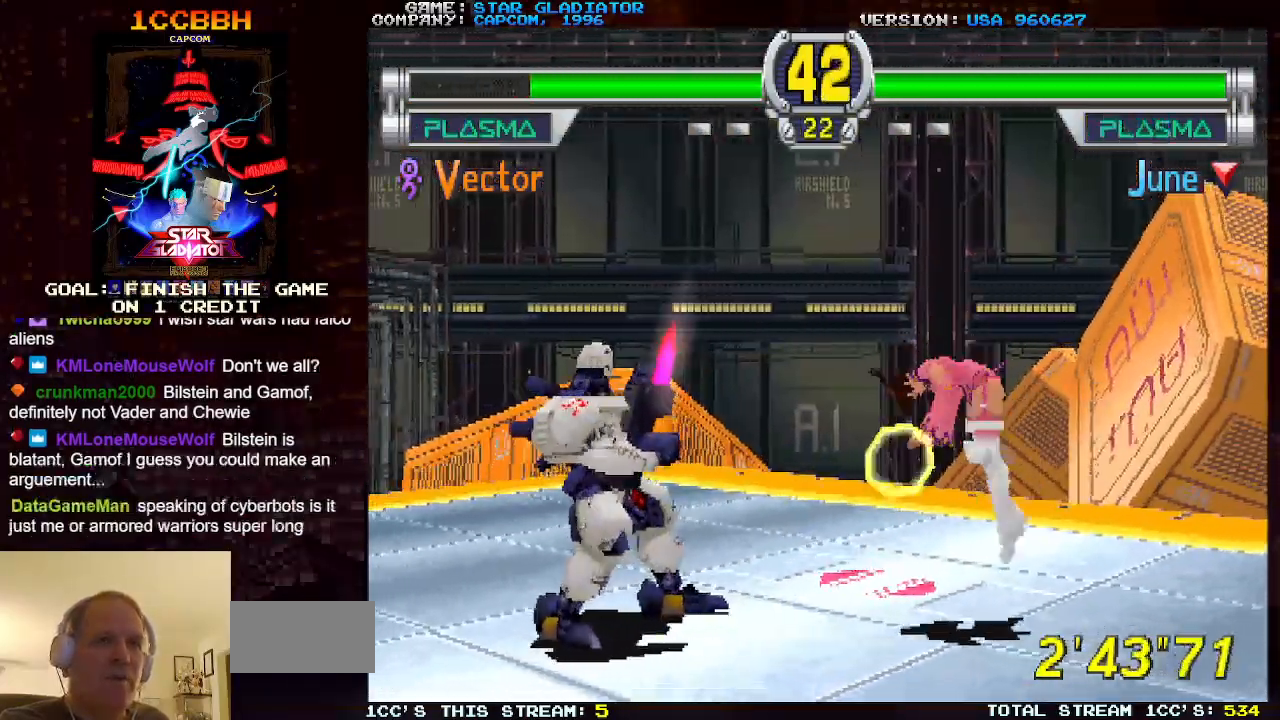
{"buttons": [], "left_stick": "center", "events": [[17, "SQUARE", "up"]]}
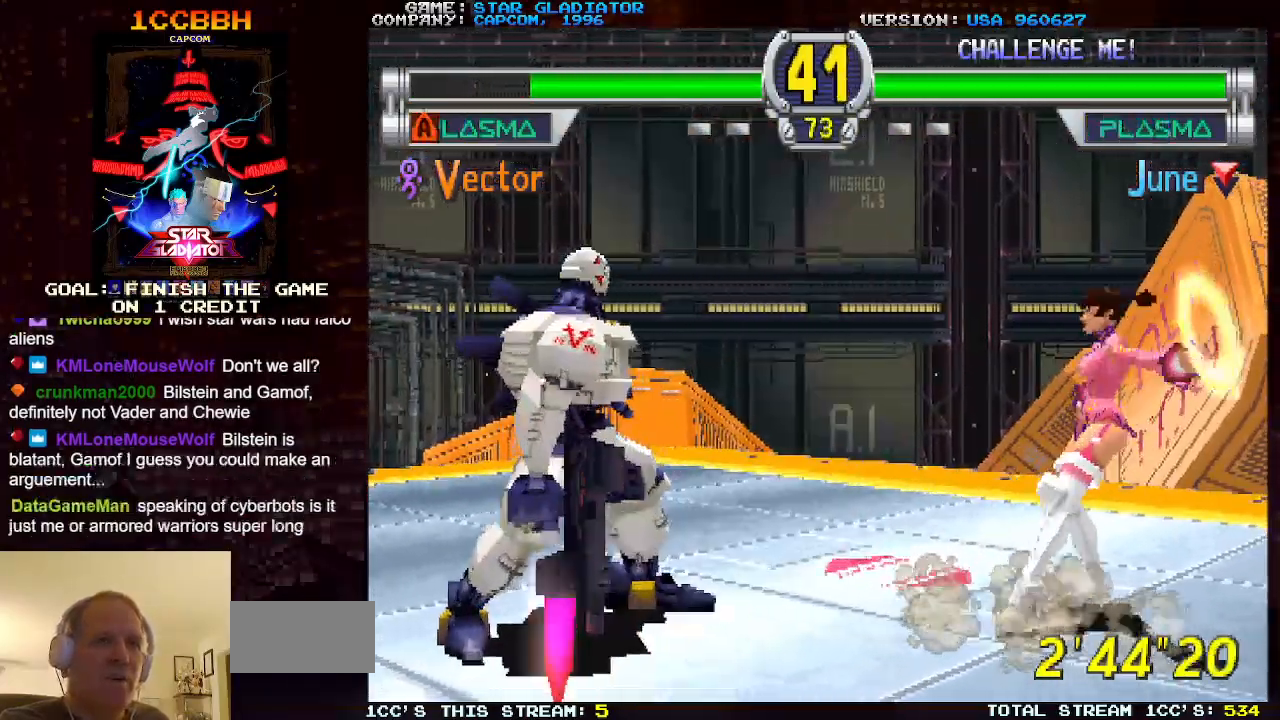
{"buttons": [], "left_stick": "left", "events": [[50, "left_stick", "left"], [100, "left_stick", "center"], [200, "left_stick", "left"], [267, "left_stick", "center"], [350, "left_stick", "left"], [433, "left_stick", "center"], [500, "left_stick", "left"]]}
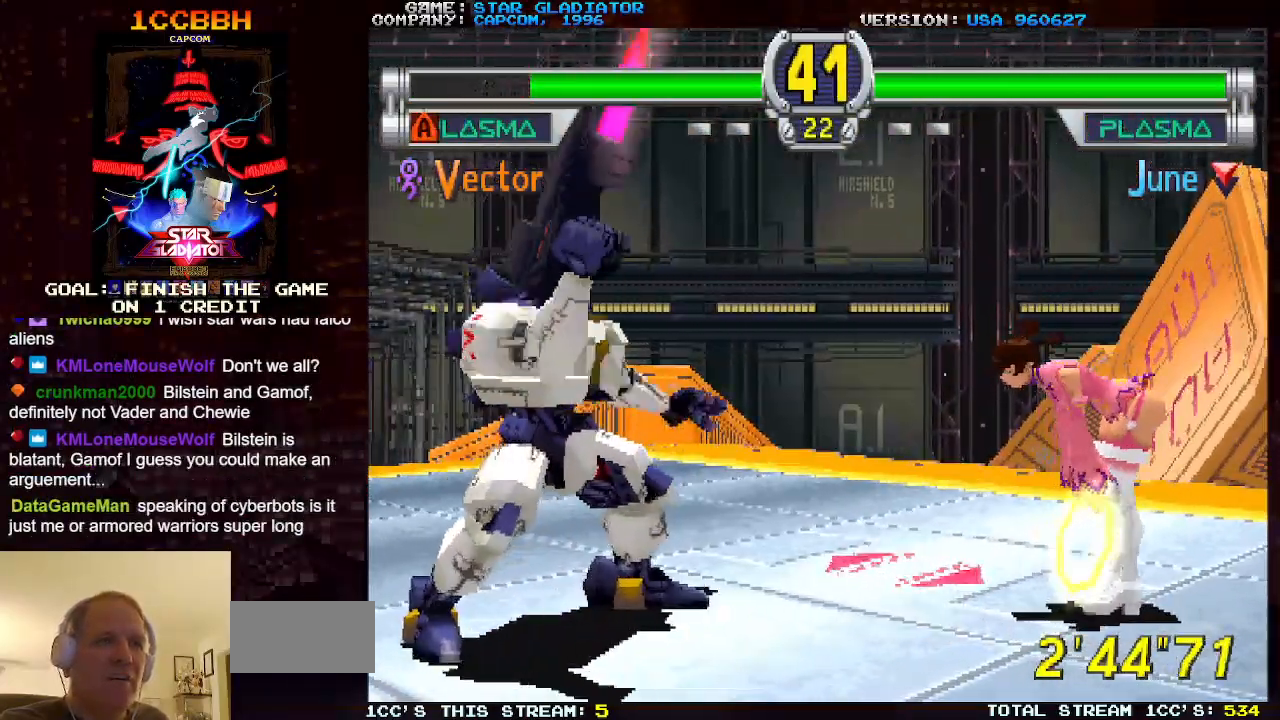
{"buttons": ["SQUARE"], "left_stick": "down-right", "events": [[350, "left_stick", "center"], [417, "left_stick", "down-right"], [450, "SQUARE", "down"]]}
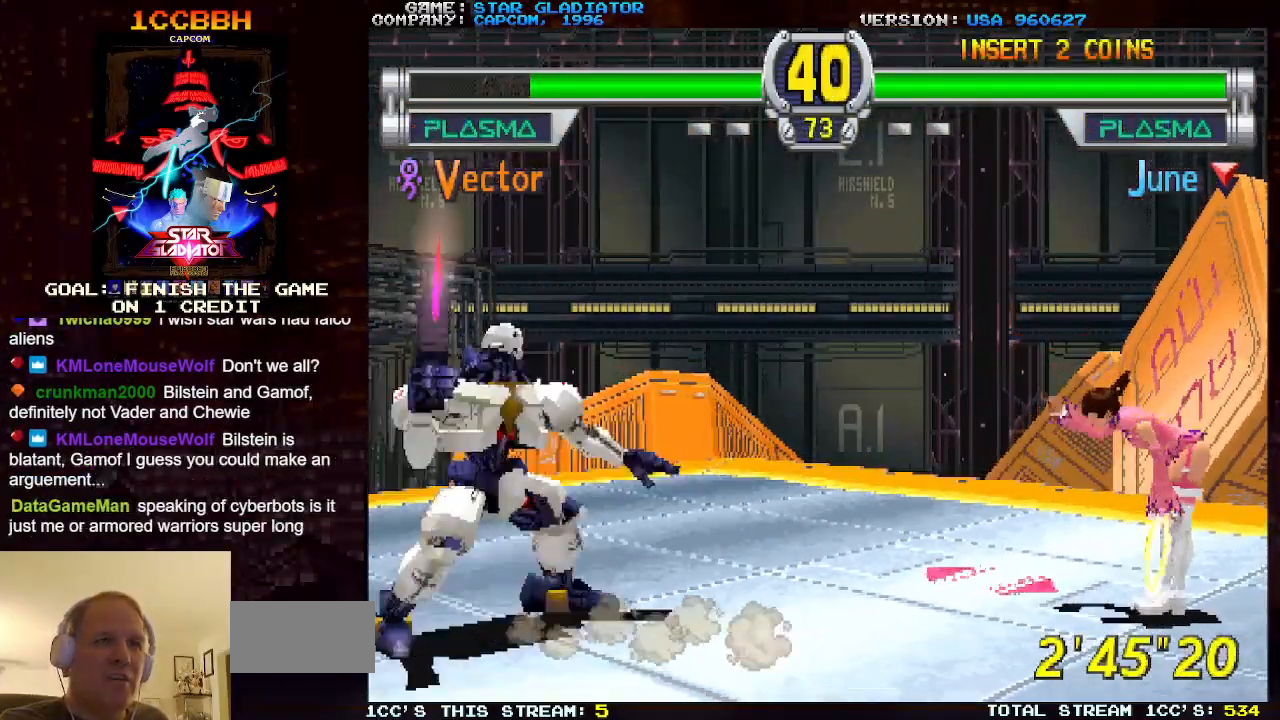
{"buttons": [], "left_stick": "down-right", "events": [[17, "SQUARE", "up"], [117, "SQUARE", "down"], [217, "SQUARE", "up"]]}
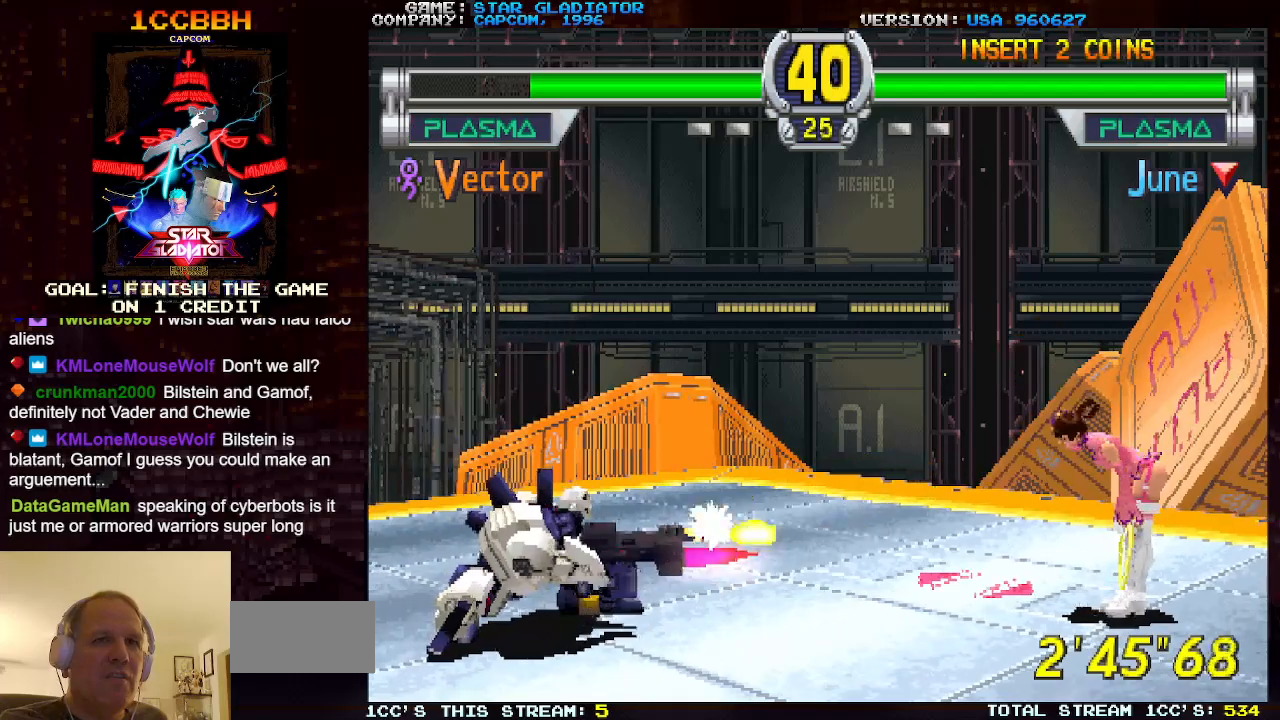
{"buttons": [], "left_stick": "center", "events": [[500, "left_stick", "center"]]}
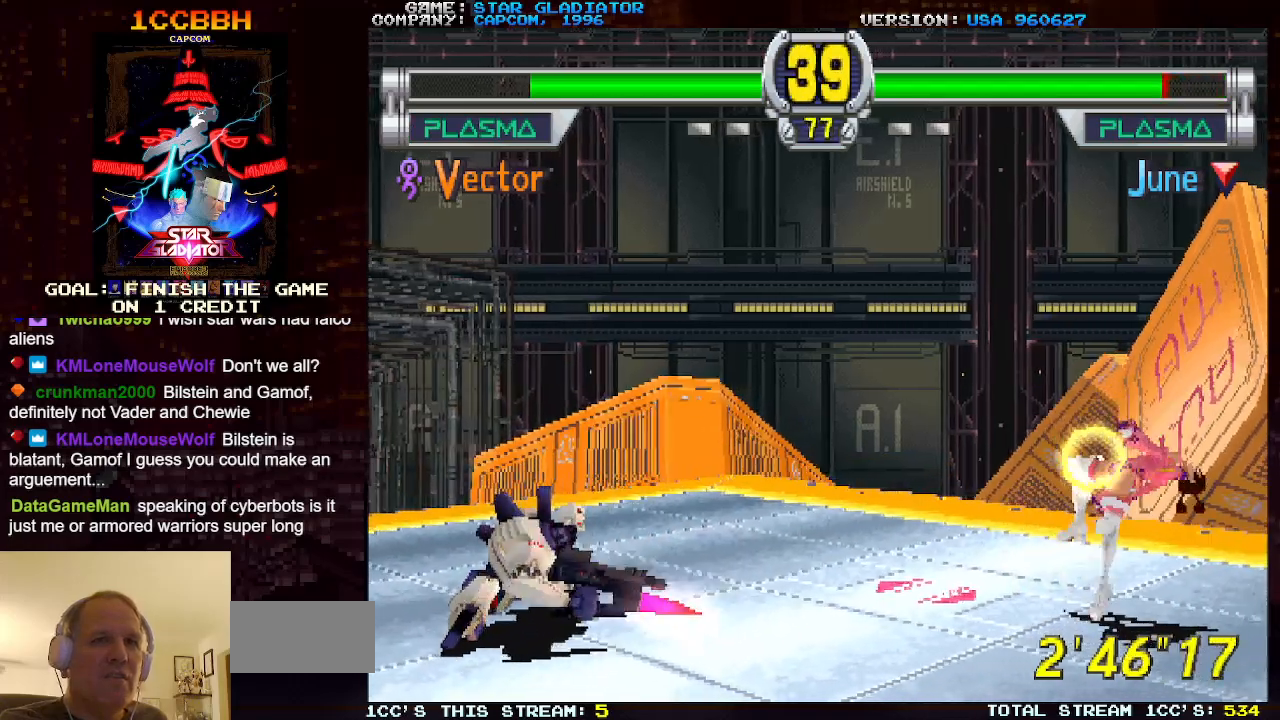
{"buttons": [], "left_stick": "right", "events": [[283, "left_stick", "right"]]}